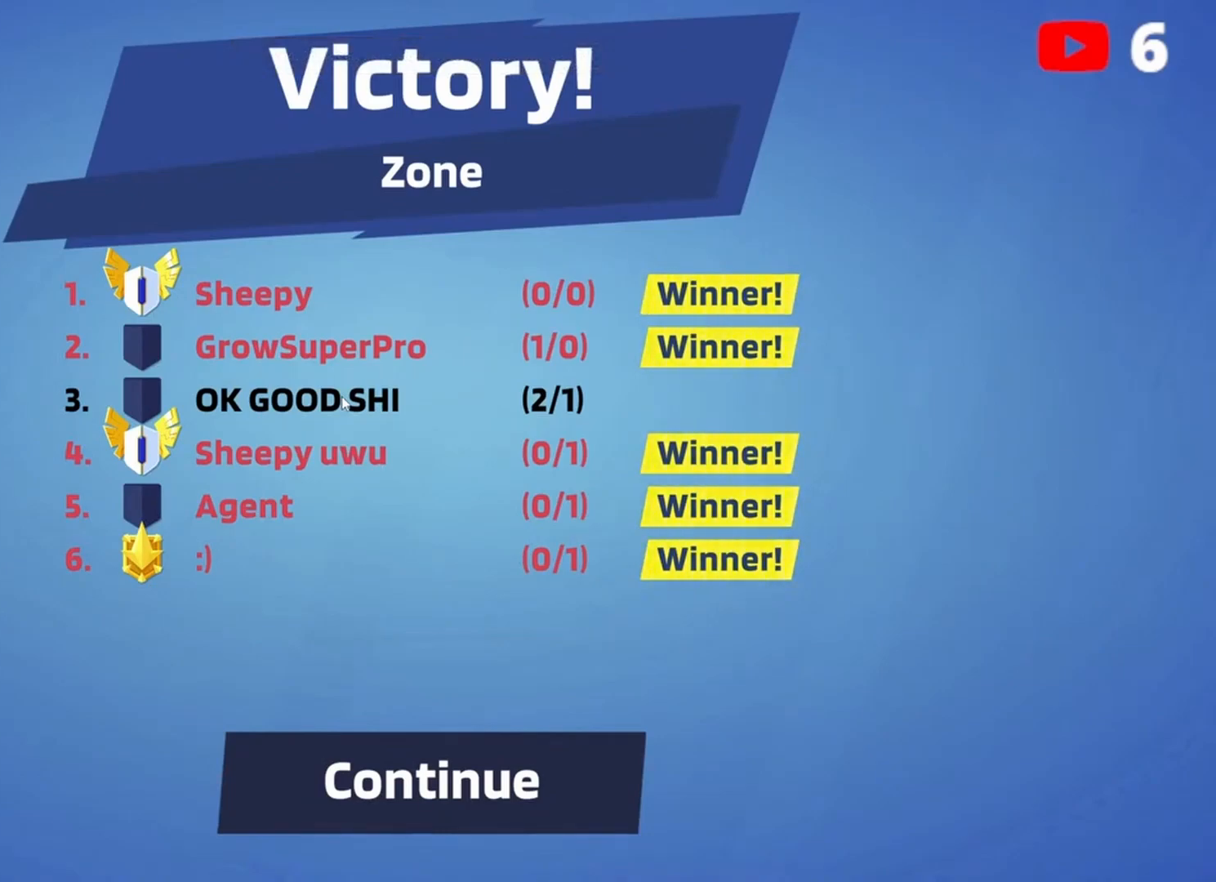
Gameplay with keyboard; each line is a JSON object with the keys held at the frame after it. "events" lists presses ("down") and releases ("up") of "1", "2", "3", "4", "5", "a", "alt", "c", "caps_lock", "ctrl", "d", "e", "f", "g", "q", "r", "s", "shift", "space", "super", "t", "tab", "v", "w", "x" and "z" between this image and that frame as [ms after this image, input, new state], when the widget could be followed in between. No other keys are recorded. Mouse input is not recorded.
{"keys": ["w"], "events": [[17, "space", "down"], [17, "w", "down"], [67, "x", "down"], [133, "space", "up"], [133, "x", "up"], [167, "c", "down"], [200, "w", "up"], [267, "w", "down"], [300, "c", "up"], [300, "q", "down"], [400, "q", "up"]]}
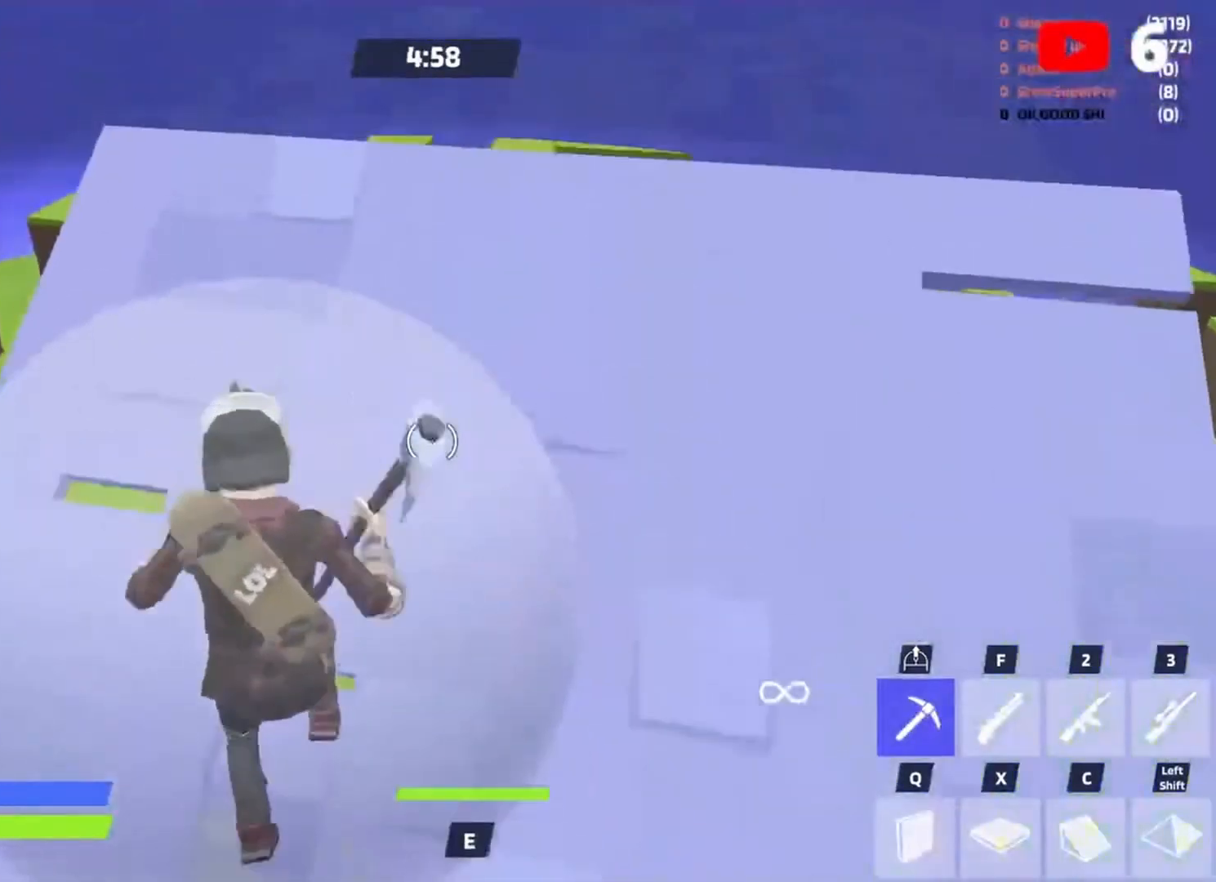
{"keys": ["c", "w"], "events": [[267, "q", "down"], [267, "space", "down"], [333, "x", "down"], [367, "q", "up"], [400, "c", "down"], [400, "x", "up"], [467, "space", "up"]]}
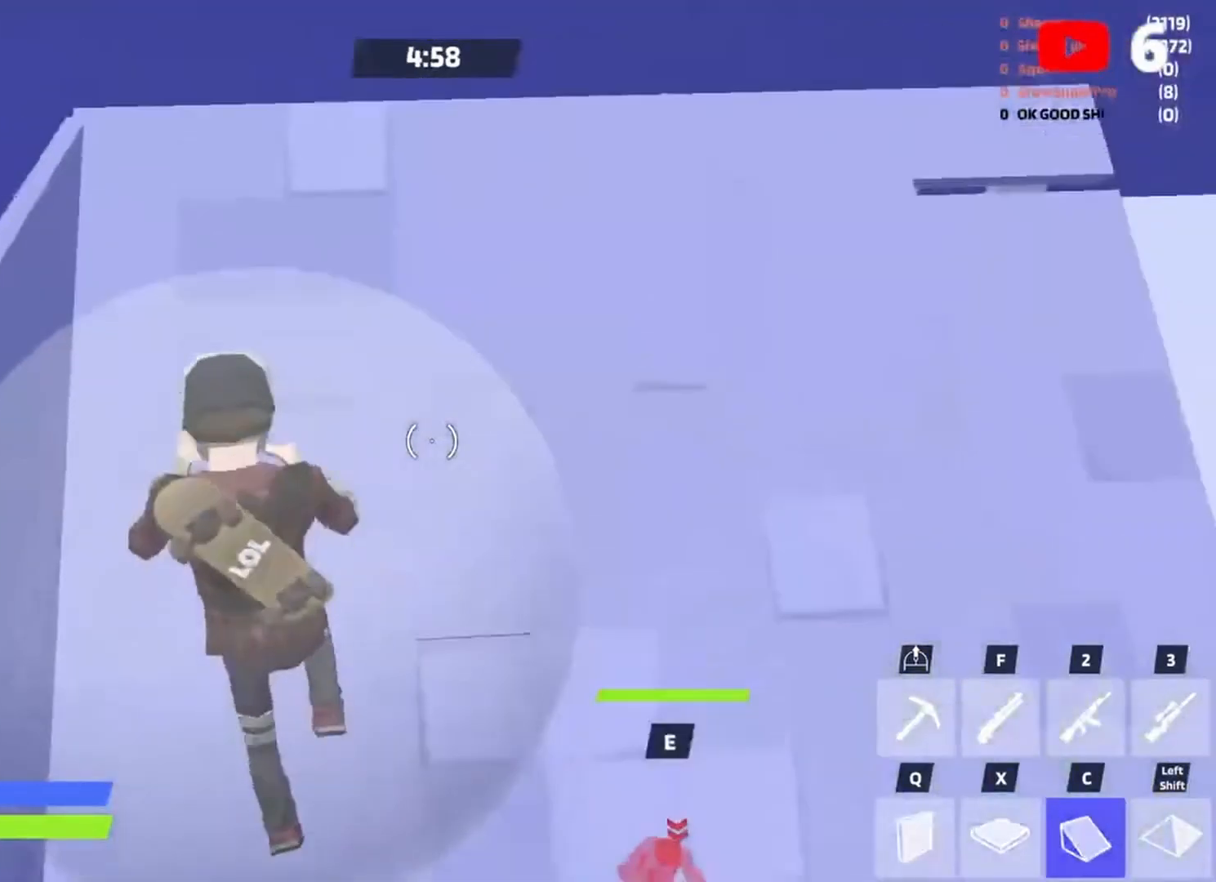
{"keys": ["q", "w"], "events": [[67, "c", "up"], [100, "q", "down"], [167, "space", "down"], [200, "q", "up"], [200, "x", "down"], [233, "x", "up"], [300, "c", "down"], [300, "space", "up"], [367, "c", "up"], [467, "q", "down"]]}
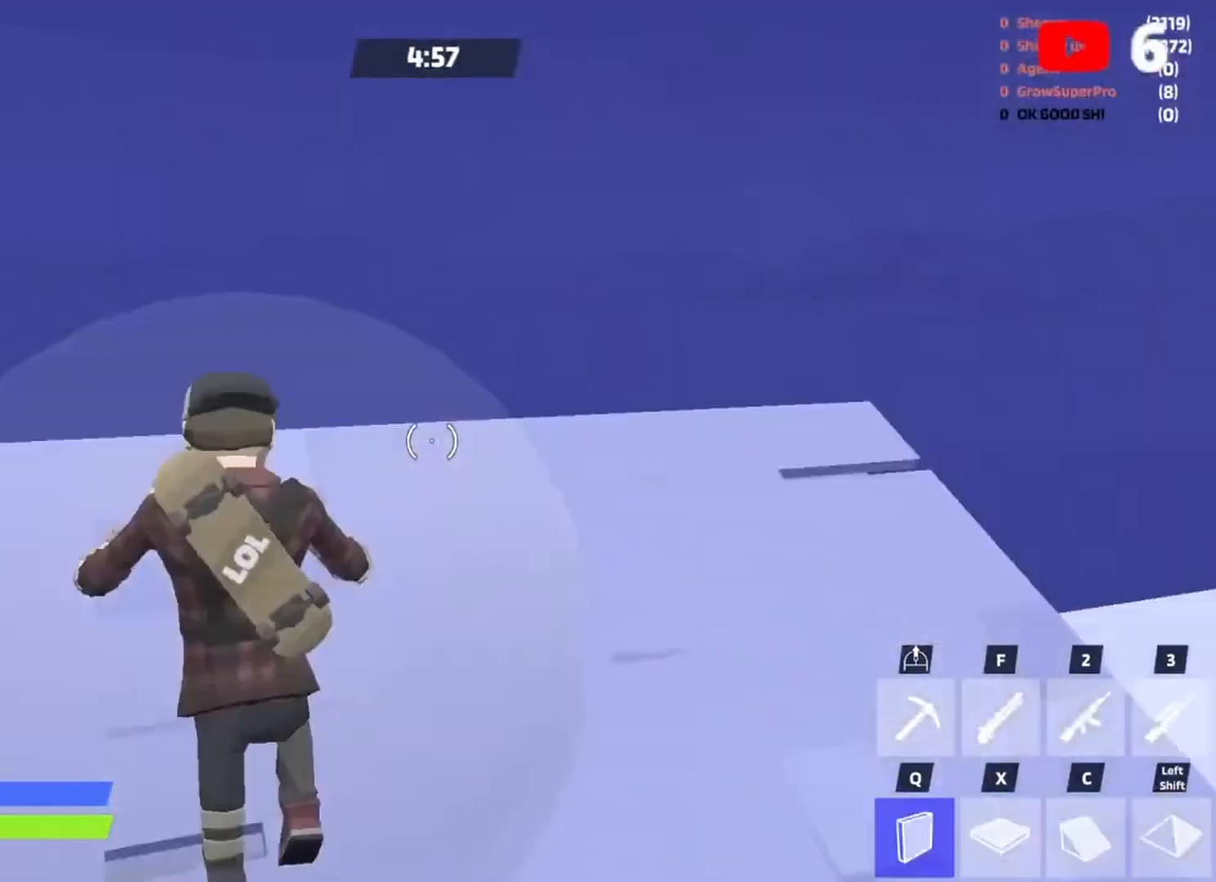
{"keys": ["w"], "events": [[100, "q", "up"], [100, "space", "down"], [100, "x", "down"], [167, "x", "up"], [267, "c", "down"], [267, "space", "up"], [300, "c", "up"], [333, "q", "down"], [467, "q", "up"], [467, "space", "down"], [467, "x", "down"], [500, "space", "up"], [500, "x", "up"]]}
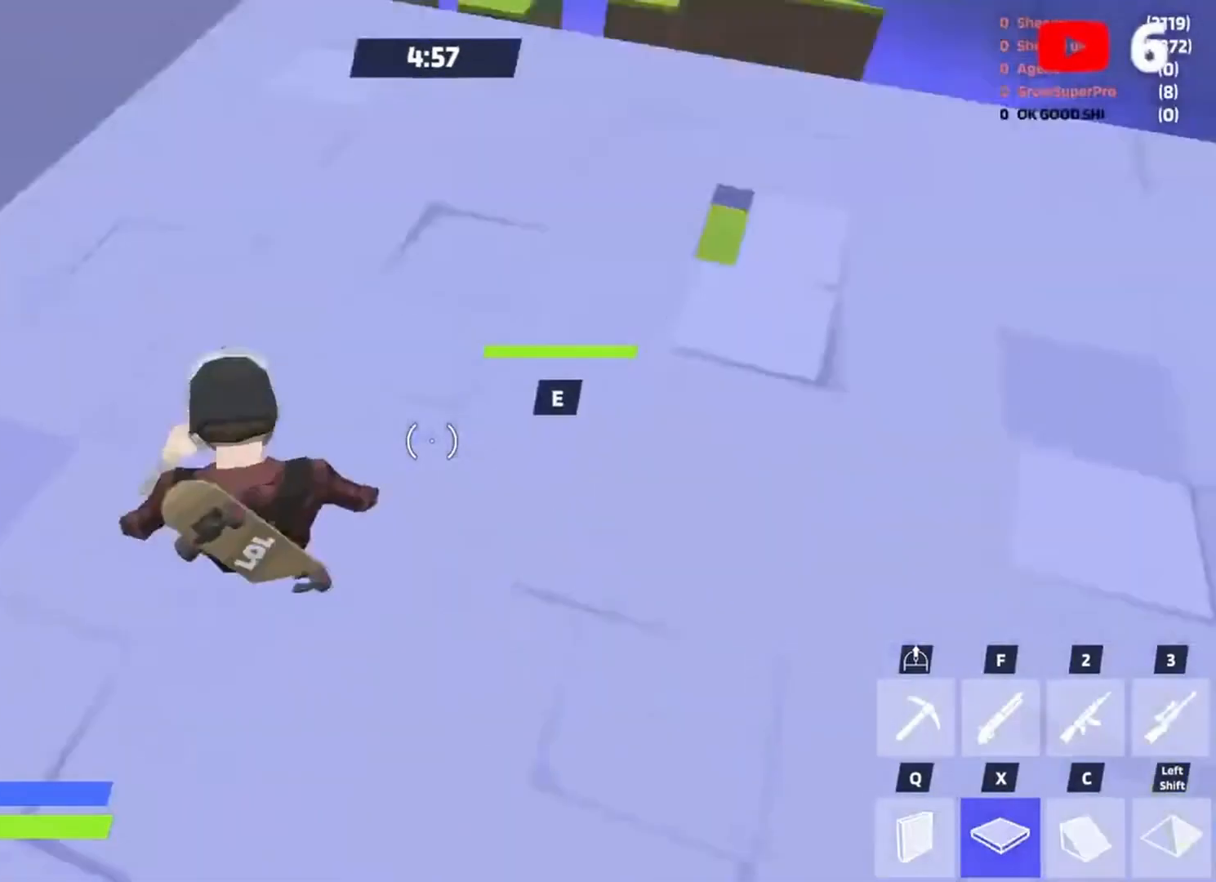
{"keys": ["d", "s"], "events": [[33, "c", "down"], [133, "c", "up"], [233, "f", "down"], [333, "f", "up"], [367, "w", "up"], [400, "d", "down"], [467, "s", "down"]]}
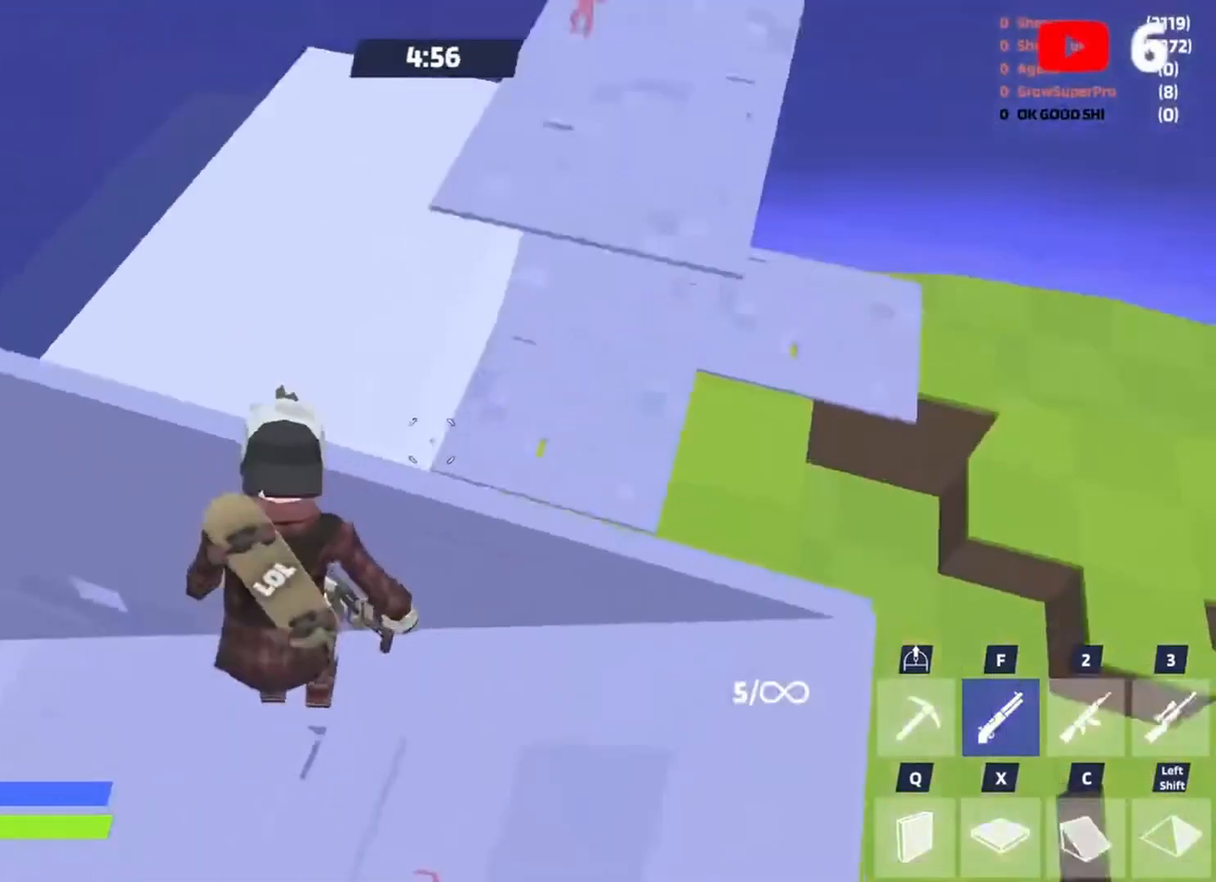
{"keys": [], "events": [[67, "space", "down"], [167, "a", "down"], [167, "d", "up"], [167, "space", "up"], [233, "space", "down"], [300, "s", "up"], [333, "space", "up"], [333, "x", "down"], [433, "x", "up"], [467, "a", "up"]]}
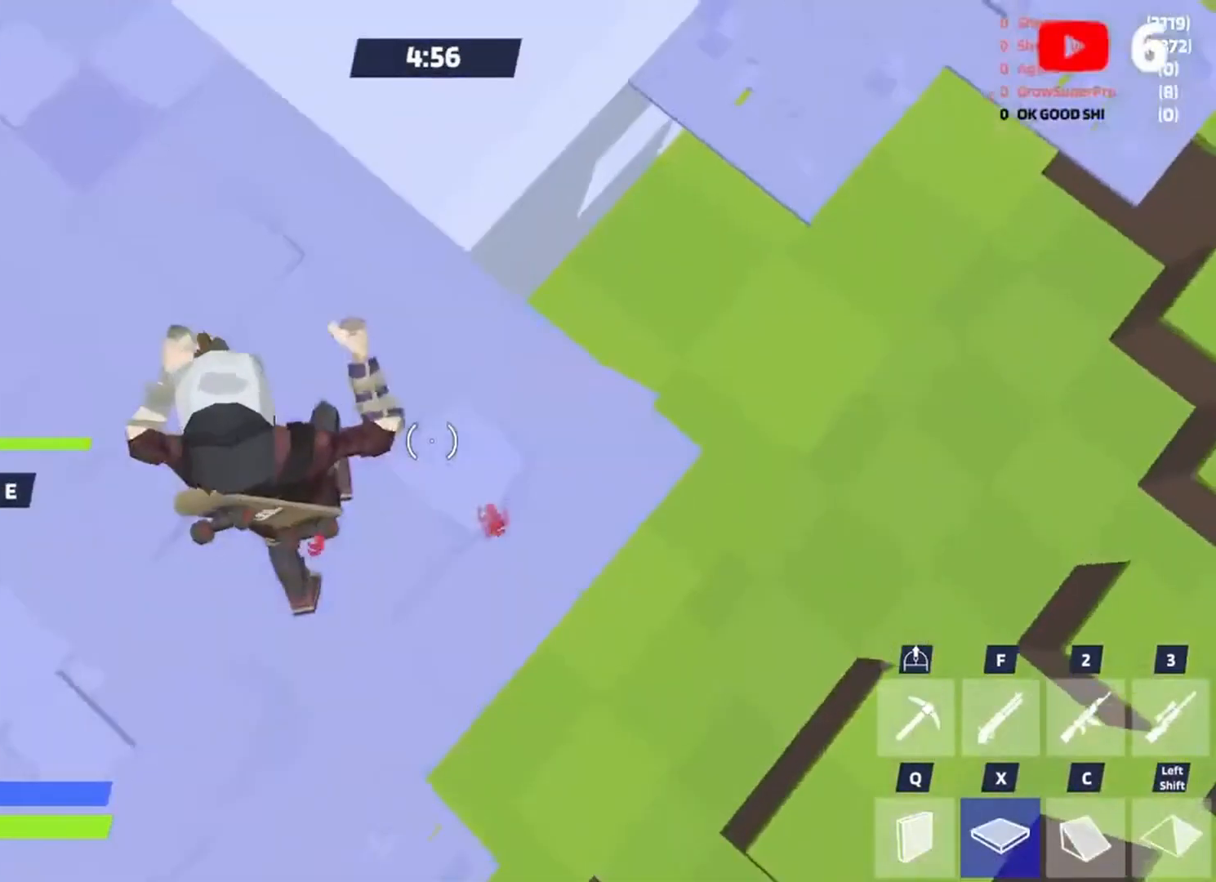
{"keys": ["d", "s", "space"], "events": [[33, "w", "down"], [100, "f", "down"], [200, "f", "up"], [267, "d", "down"], [300, "w", "up"], [467, "s", "down"], [500, "space", "down"]]}
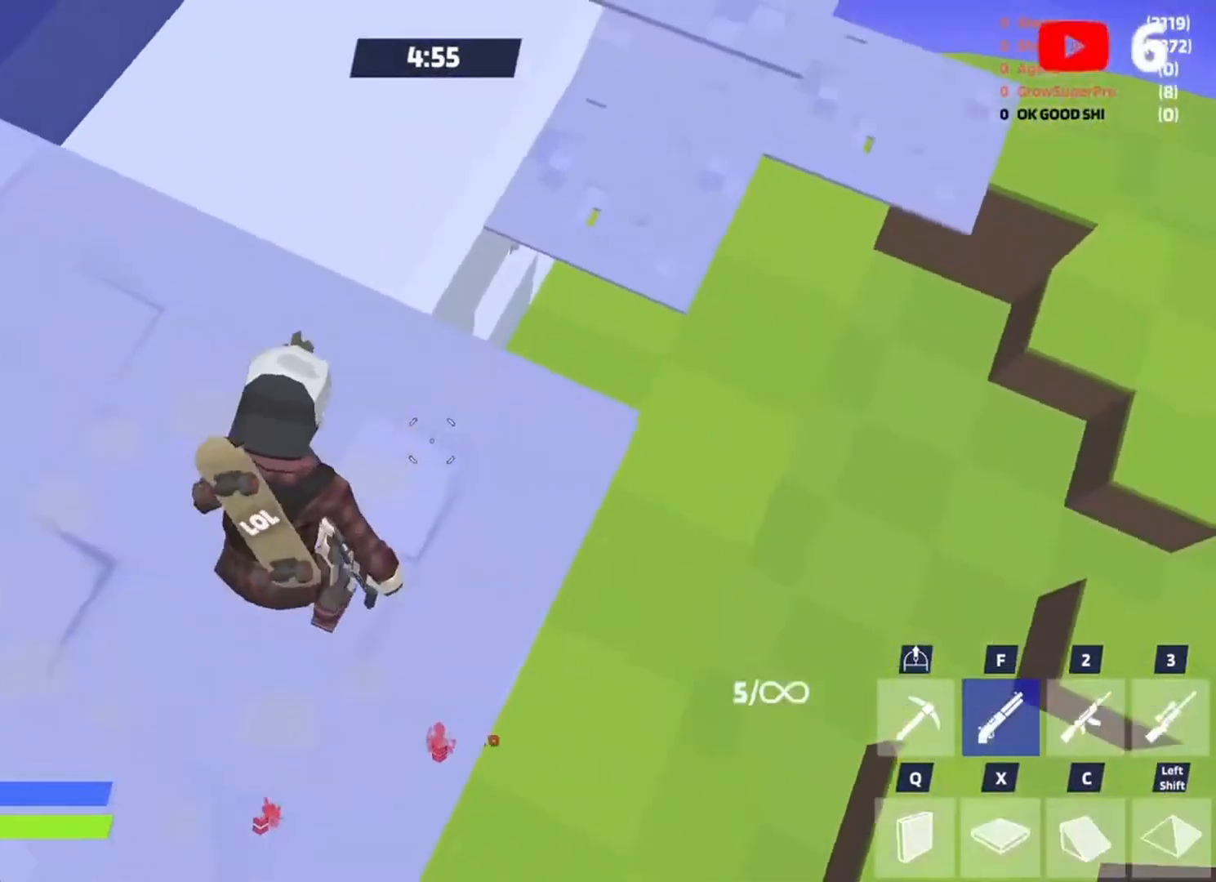
{"keys": ["a", "s"], "events": [[67, "a", "down"], [133, "space", "up"], [267, "d", "up"]]}
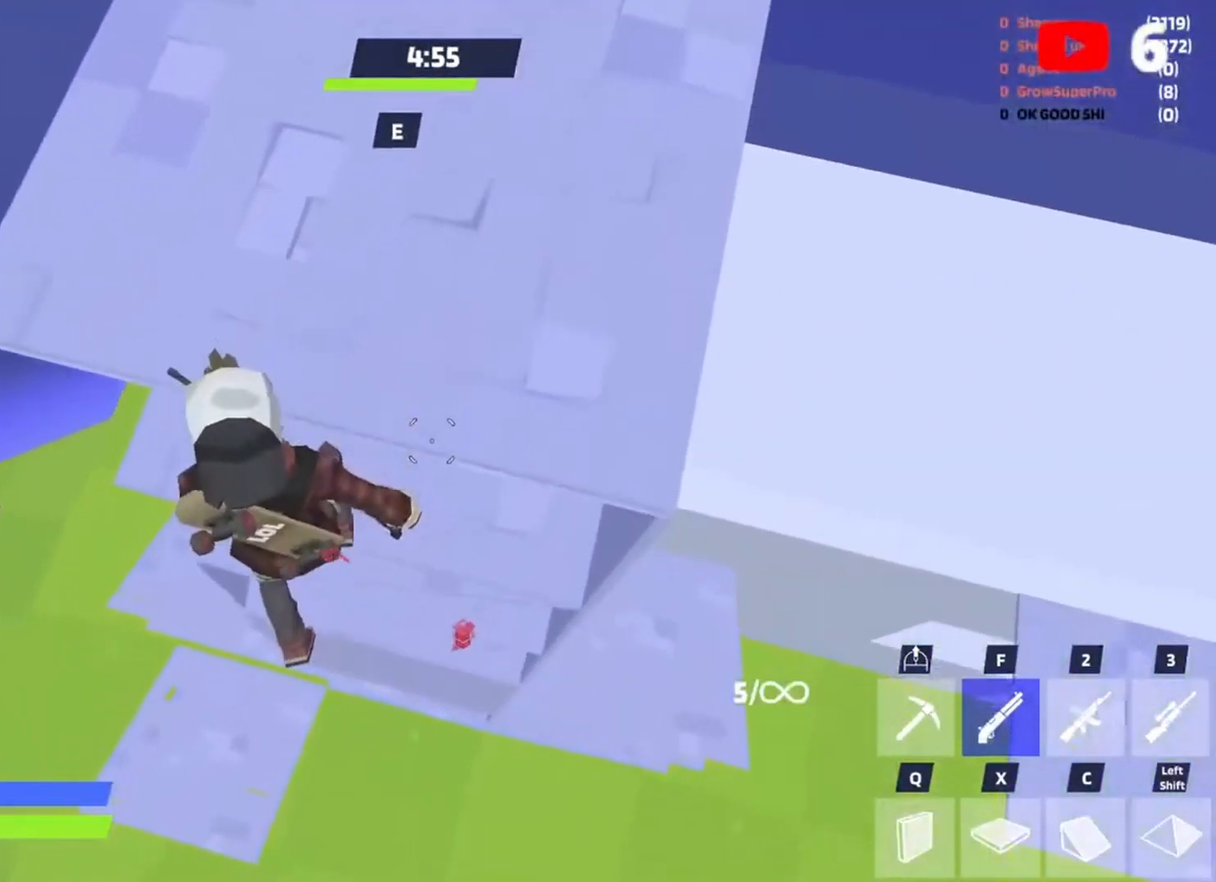
{"keys": ["s"], "events": [[200, "a", "up"], [367, "q", "down"], [467, "q", "up"]]}
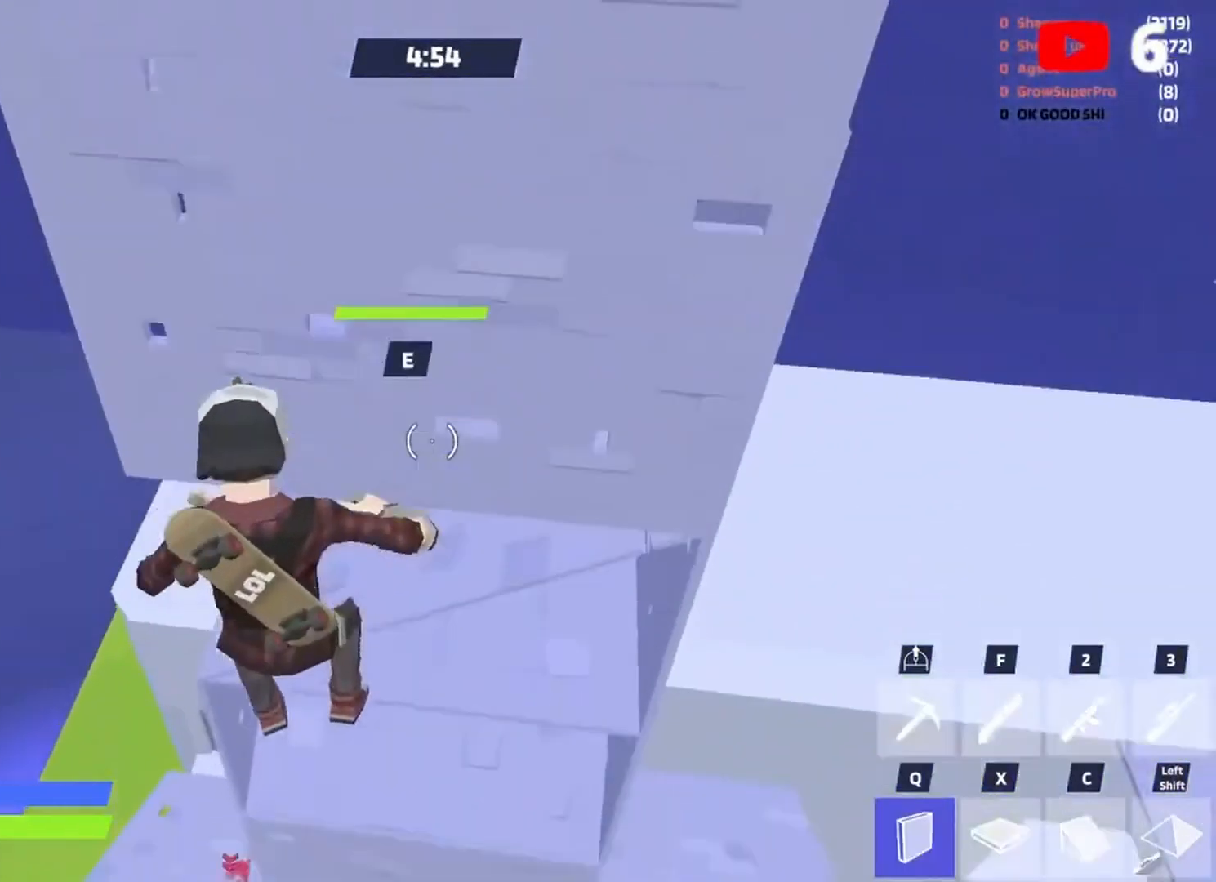
{"keys": ["x"], "events": [[267, "a", "down"], [367, "a", "up"], [433, "a", "down"], [500, "a", "up"], [500, "s", "up"], [500, "x", "down"]]}
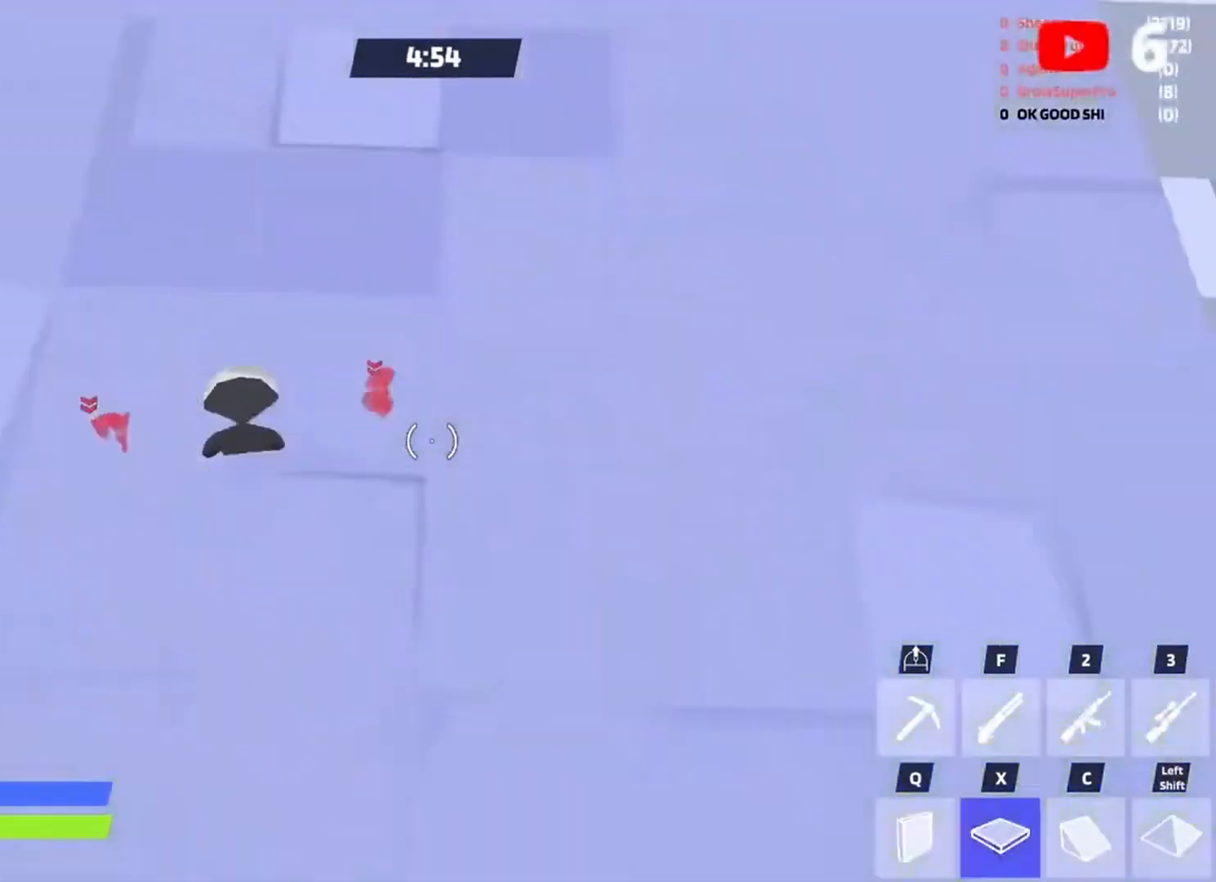
{"keys": ["s"], "events": [[133, "q", "down"], [133, "x", "up"], [167, "x", "down"], [233, "q", "up"], [333, "a", "down"], [333, "s", "down"], [333, "x", "up"], [367, "a", "up"]]}
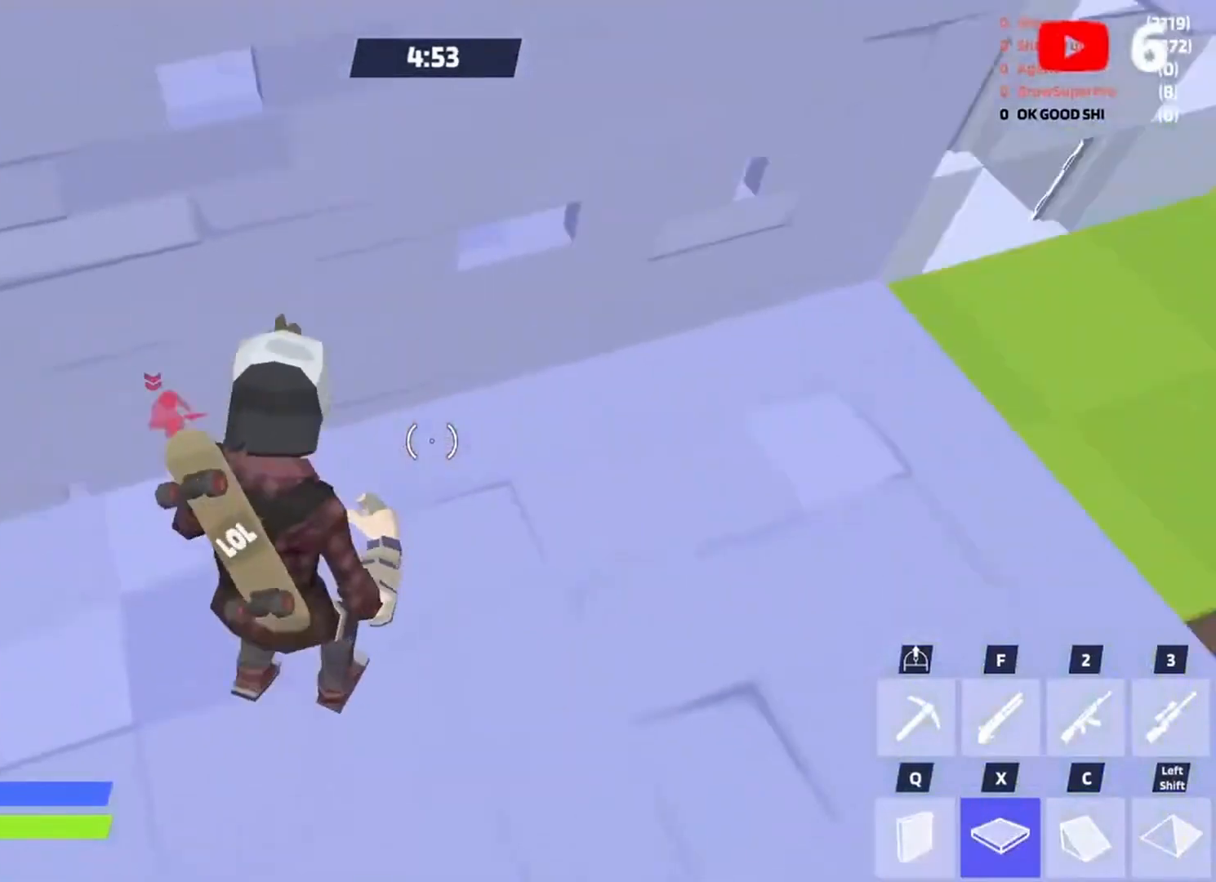
{"keys": ["e", "w"], "events": [[100, "d", "down"], [100, "s", "up"], [133, "a", "down"], [200, "d", "up"], [300, "e", "down"], [333, "e", "up"], [367, "e", "down"], [433, "a", "up"], [433, "w", "down"]]}
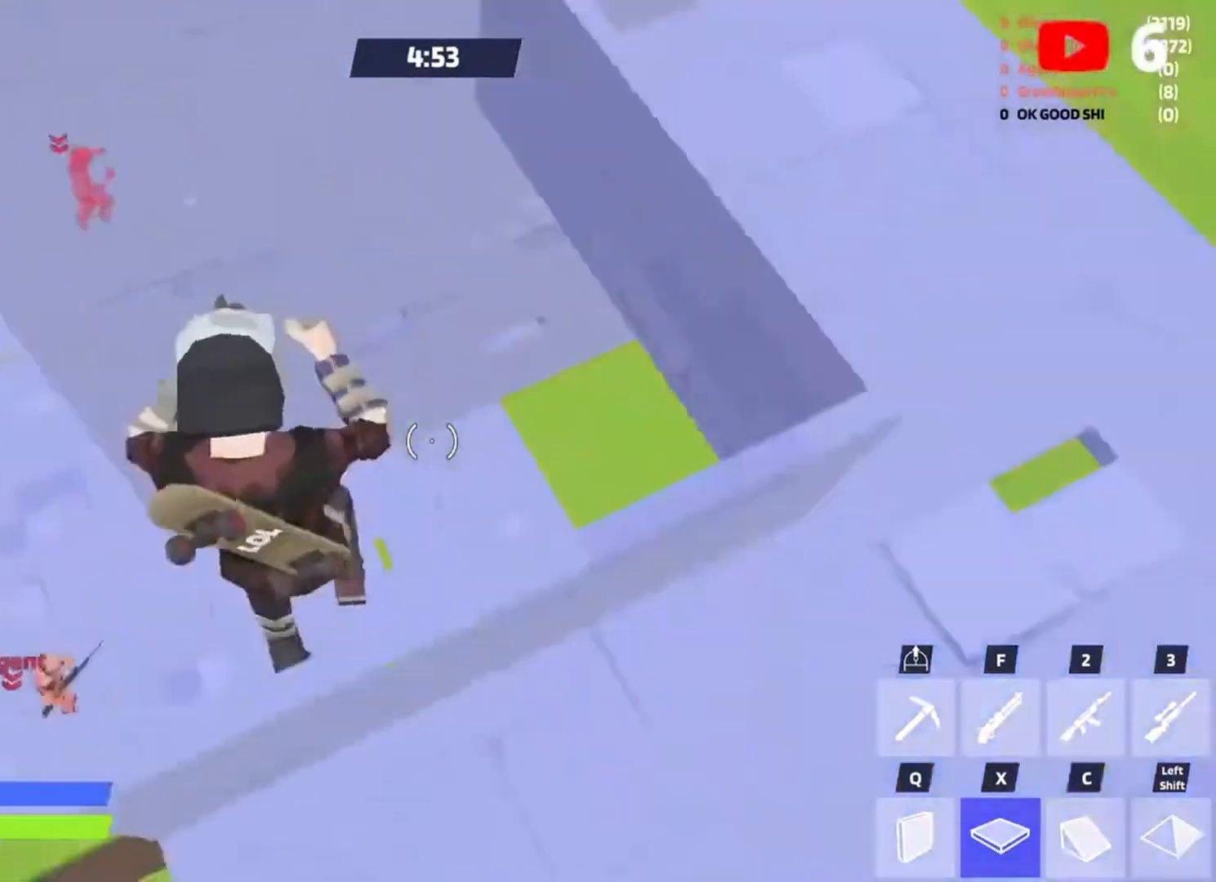
{"keys": ["a"], "events": [[33, "e", "up"], [33, "q", "down"], [100, "q", "up"], [167, "w", "up"], [267, "a", "down"]]}
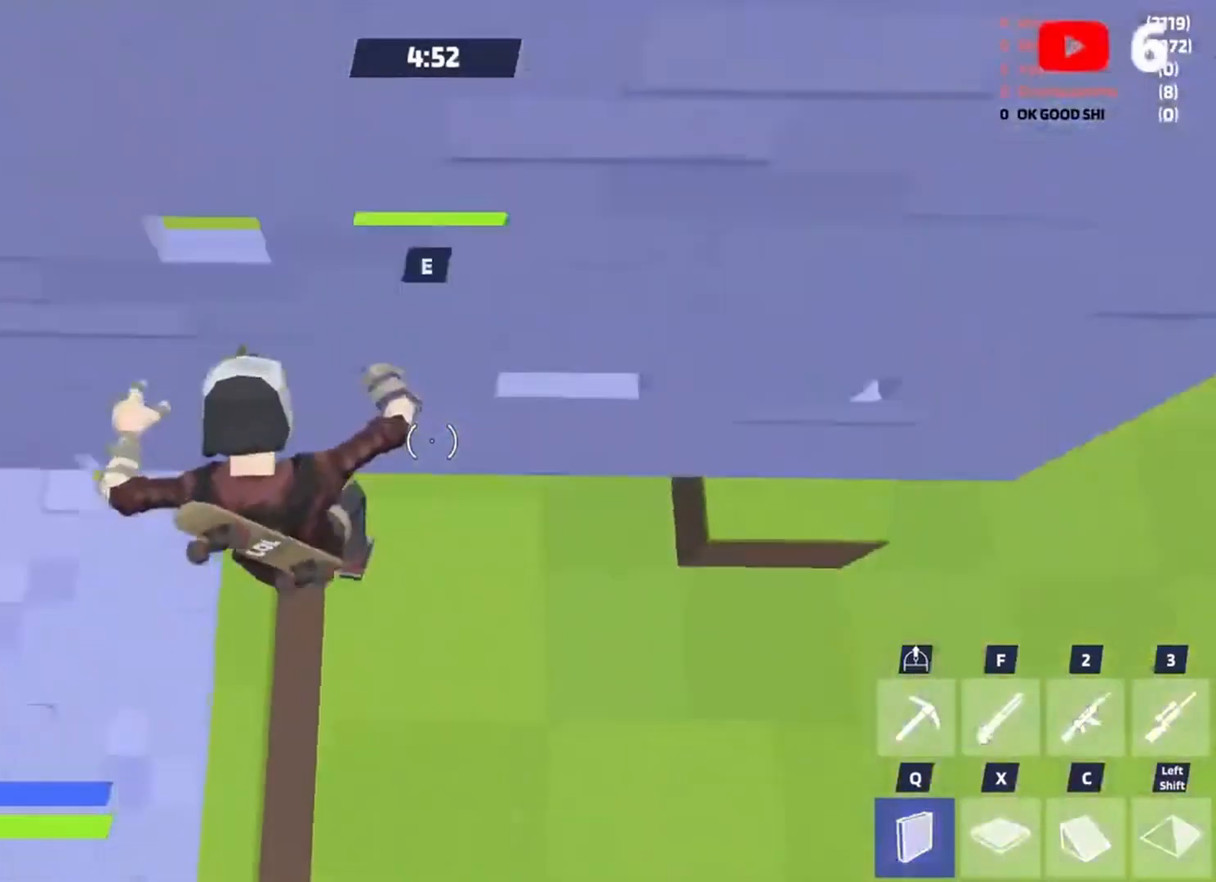
{"keys": ["a", "w"], "events": [[100, "x", "down"], [200, "x", "up"], [400, "w", "down"]]}
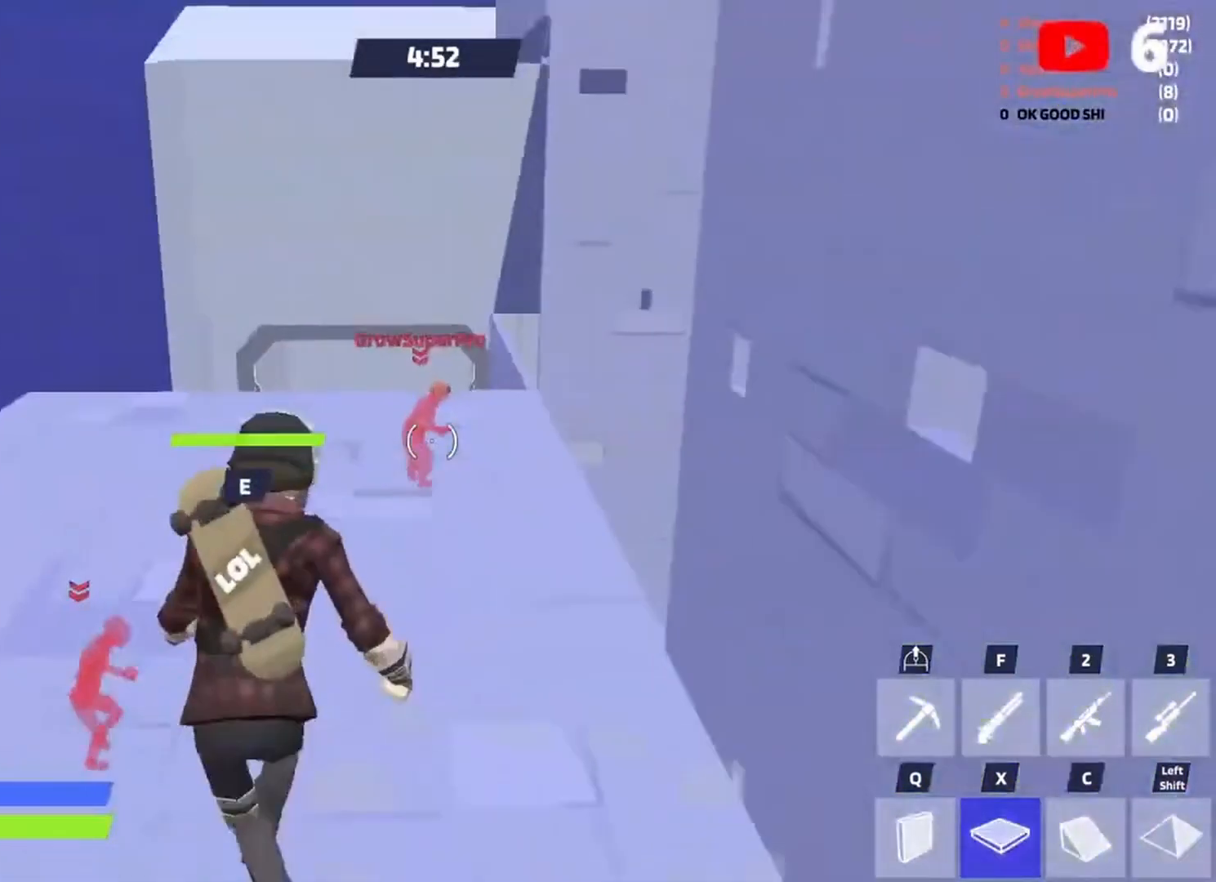
{"keys": ["a", "w"], "events": [[133, "f", "down"], [200, "f", "up"], [300, "space", "down"], [333, "a", "up"], [433, "a", "down"], [433, "space", "up"]]}
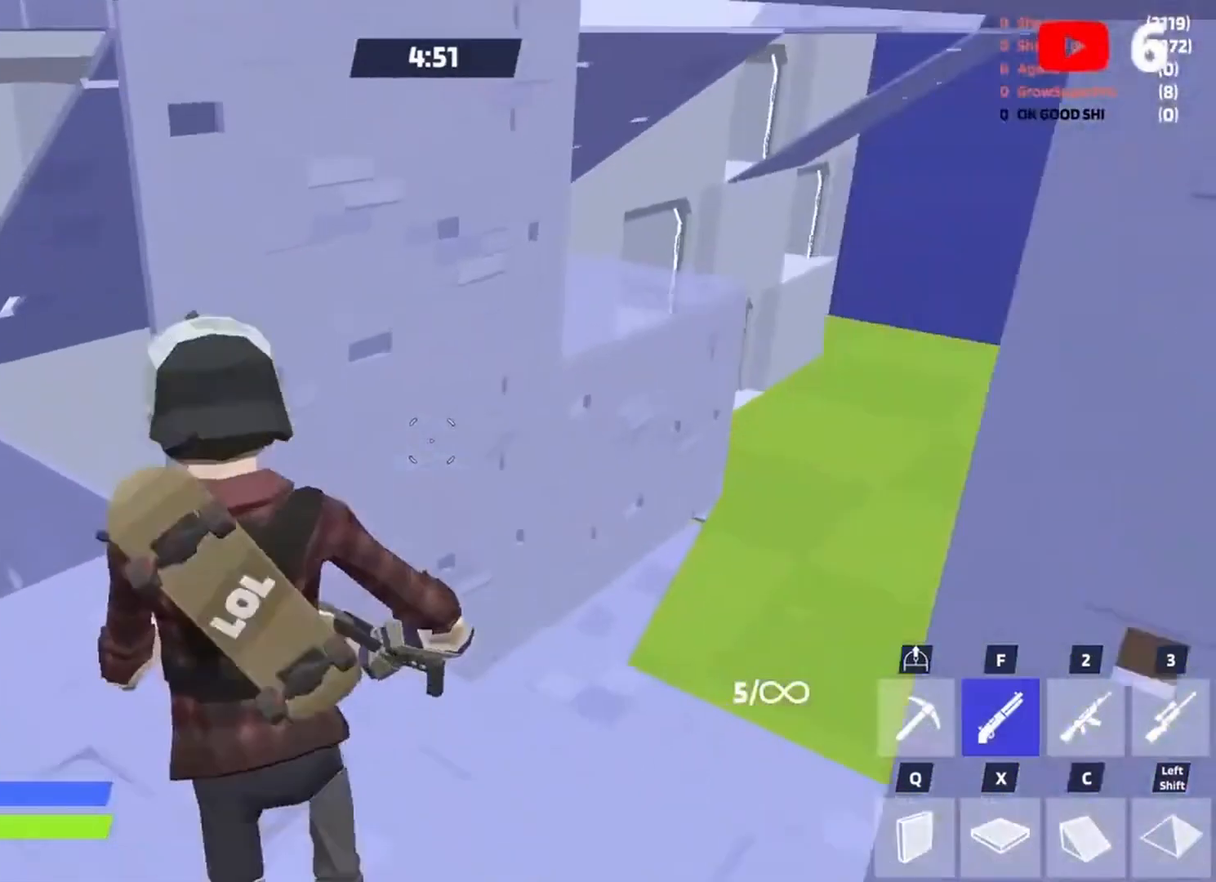
{"keys": ["a", "f", "w"], "events": [[33, "w", "up"], [267, "c", "down"], [367, "c", "up"], [367, "w", "down"], [433, "f", "down"]]}
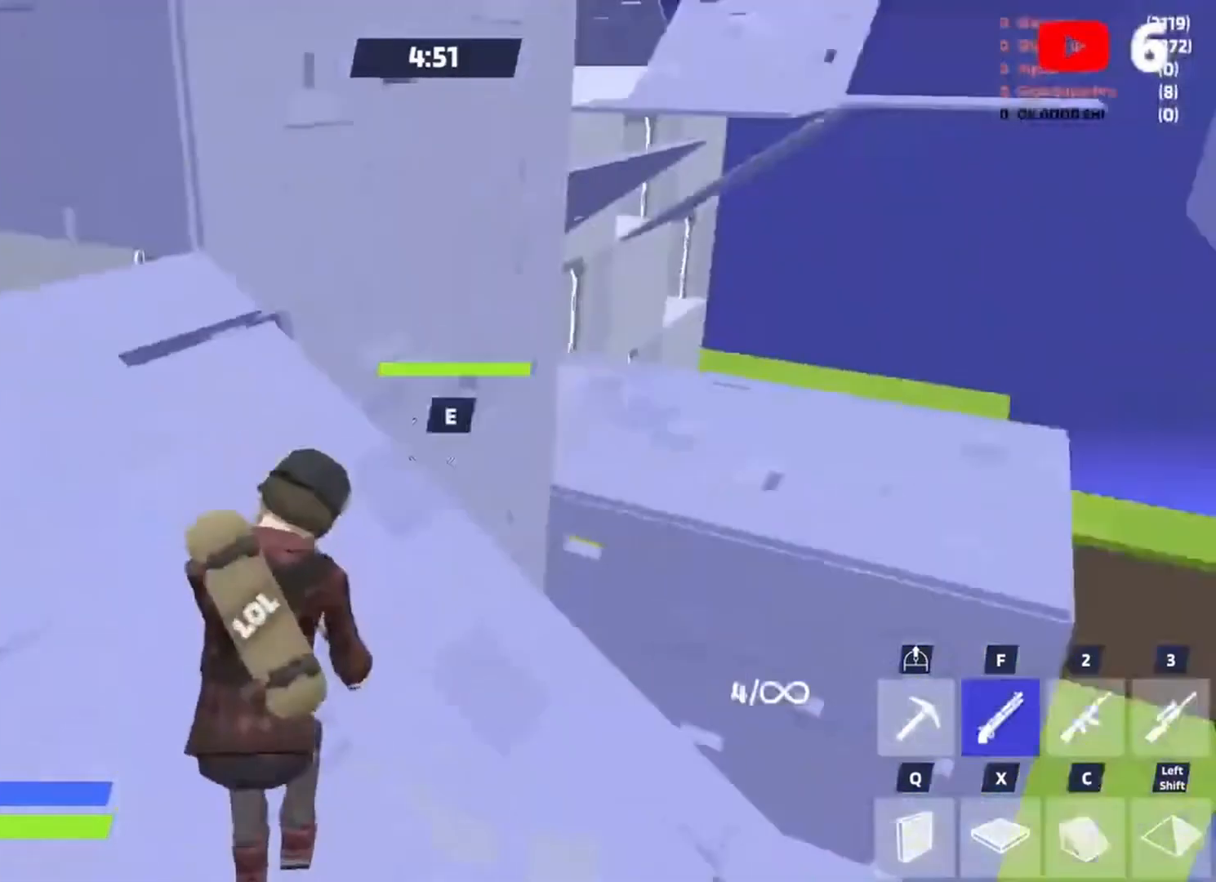
{"keys": ["w"], "events": [[33, "f", "up"], [100, "a", "up"], [100, "d", "down"], [167, "w", "up"], [333, "a", "down"], [333, "w", "down"], [367, "a", "up"], [400, "d", "up"]]}
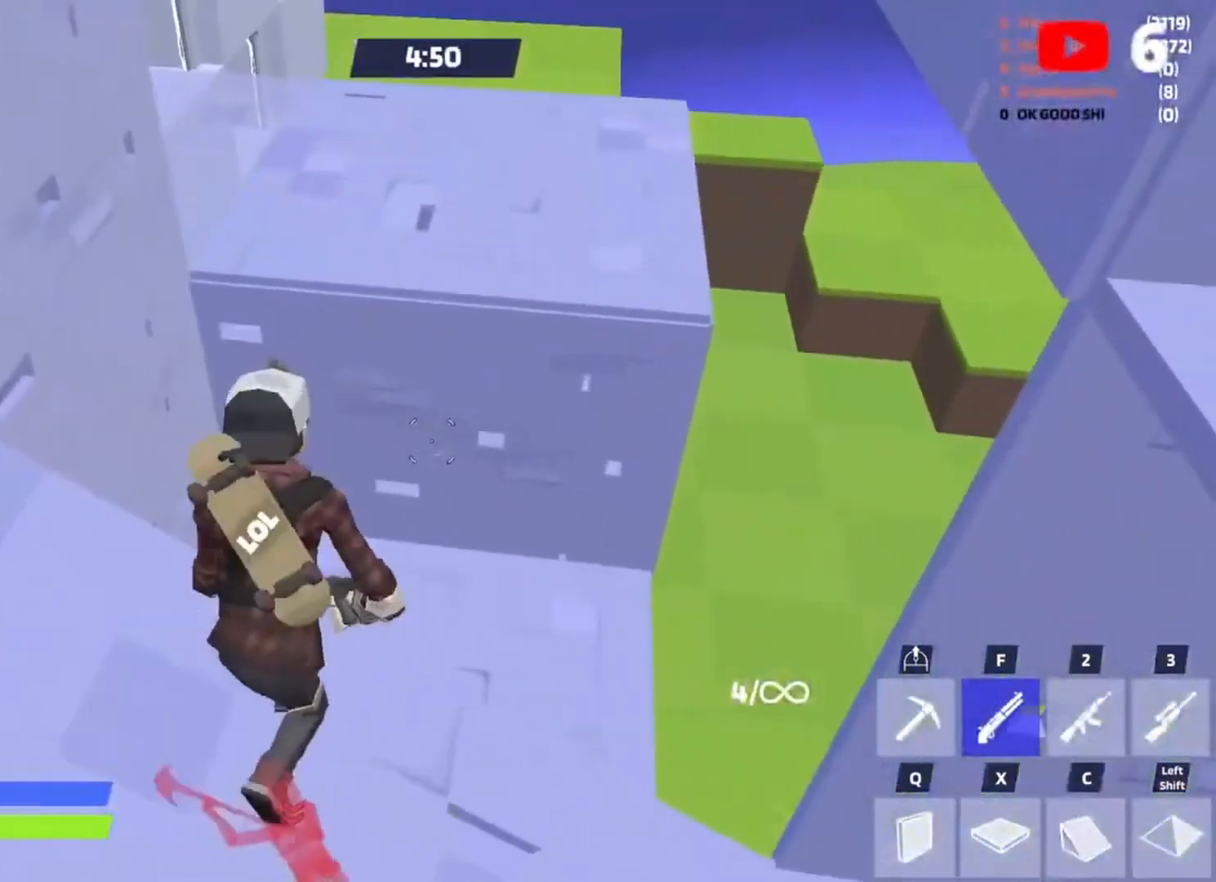
{"keys": ["f", "w"], "events": [[300, "x", "down"], [333, "x", "up"], [467, "f", "down"]]}
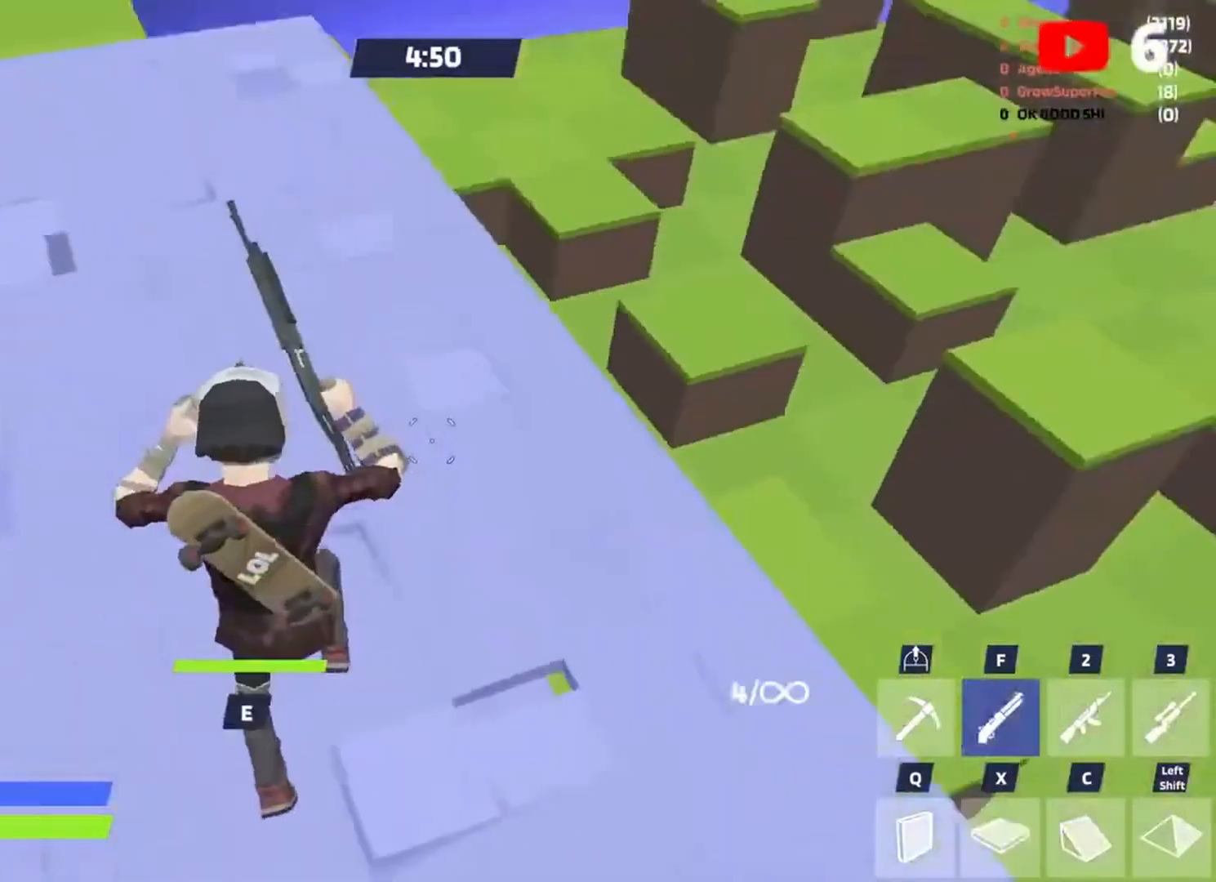
{"keys": ["d", "w"], "events": [[33, "f", "up"], [133, "d", "down"]]}